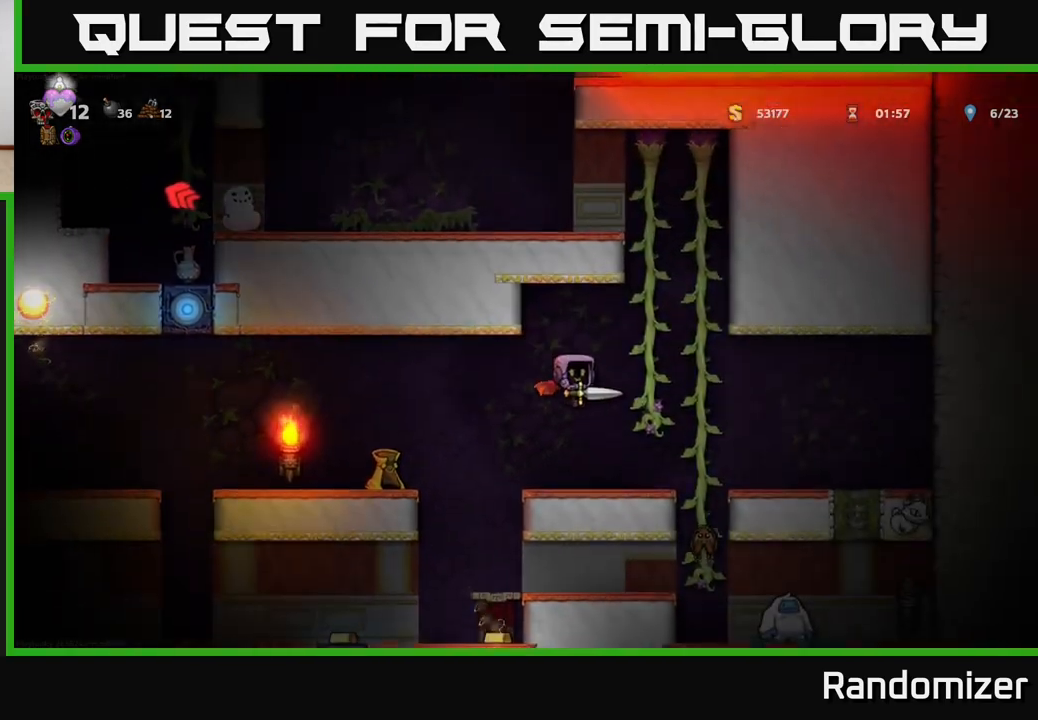
Gameplay with a controller (Xbox layout); each line is a JSON object with the inputs held at the frame after it. "events" lists button and stick changes between this image and that frame as [ms after this image, input, new state], when the widget could be followed in between.
{"buttons": [], "left_stick": "center", "right_stick": "center", "events": [[183, "left_stick", "right"], [383, "left_stick", "center"]]}
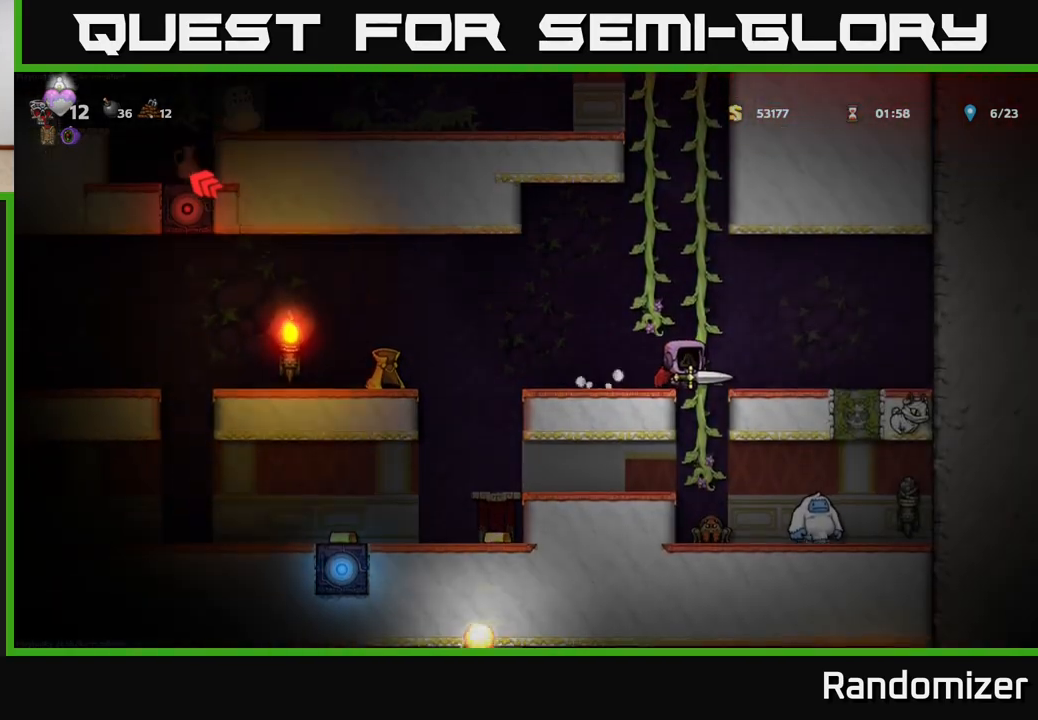
{"buttons": [], "left_stick": "center", "right_stick": "center", "events": [[250, "left_stick", "right"], [367, "left_stick", "center"]]}
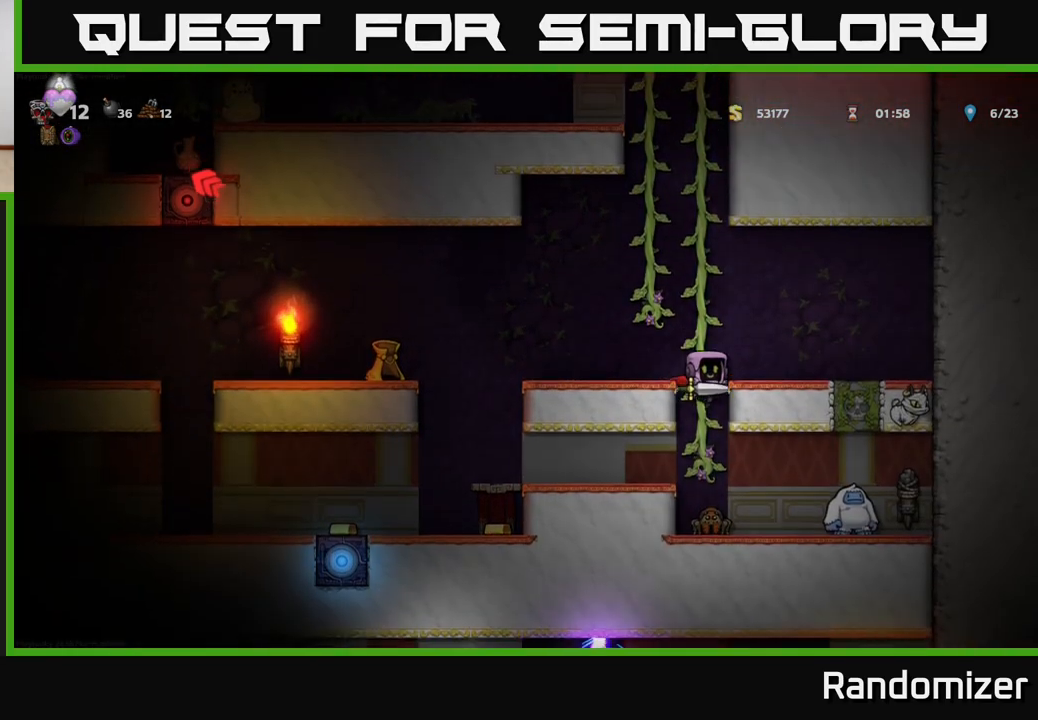
{"buttons": [], "left_stick": "center", "right_stick": "center", "events": []}
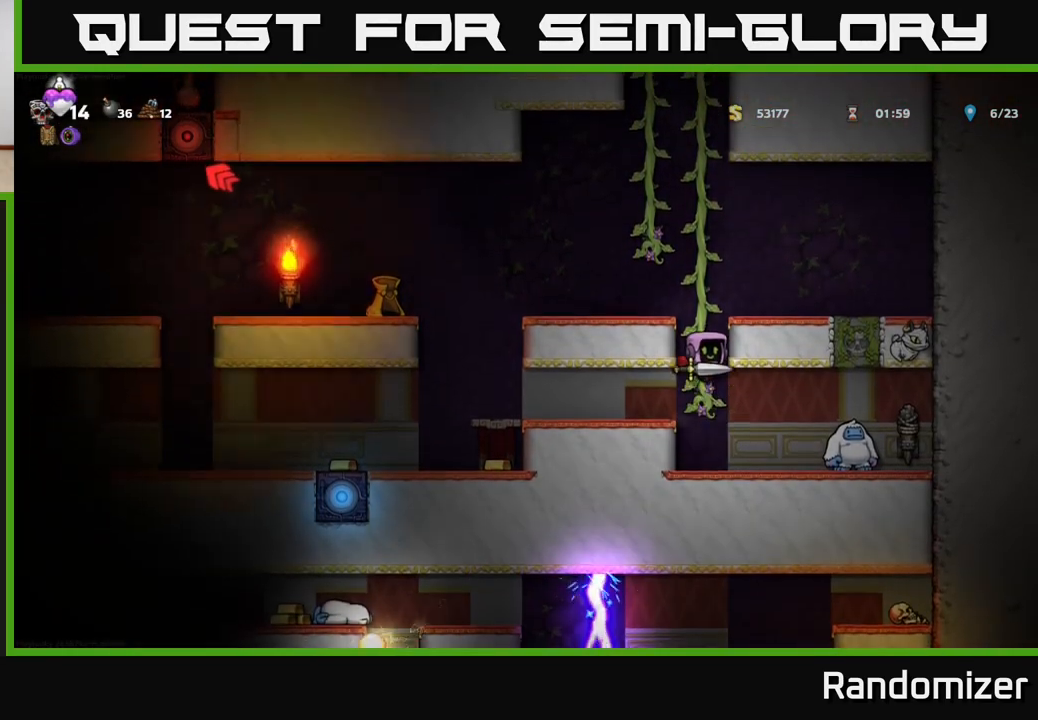
{"buttons": [], "left_stick": "right", "right_stick": "center", "events": [[250, "left_stick", "right"], [283, "X", "down"], [350, "X", "up"]]}
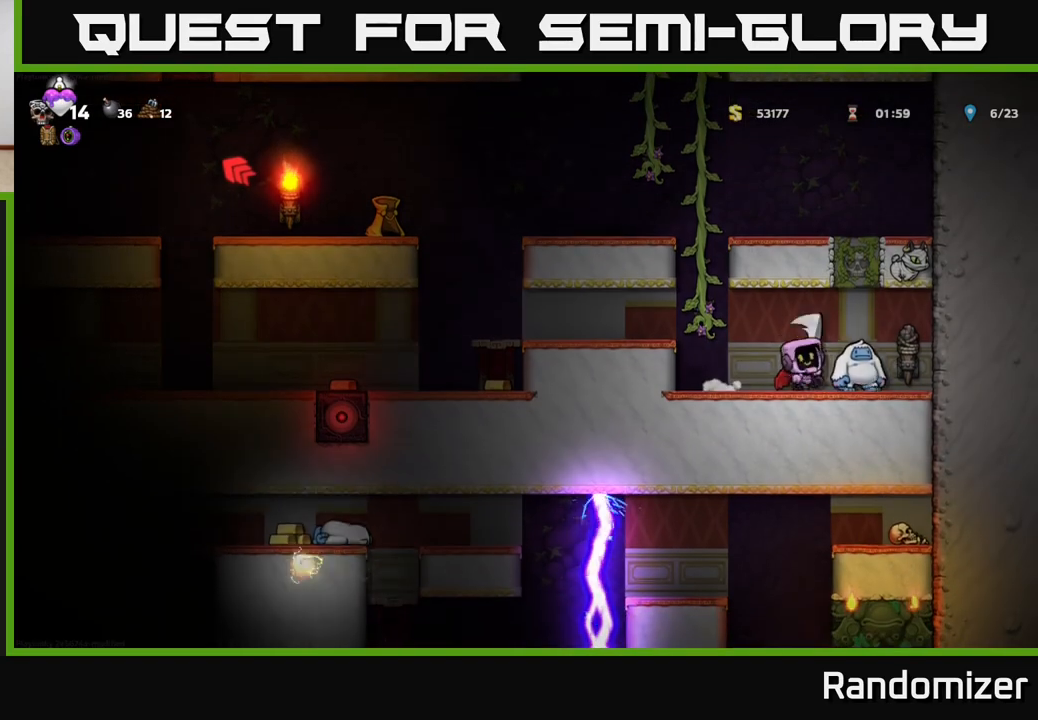
{"buttons": [], "left_stick": "left", "right_stick": "center", "events": [[400, "left_stick", "left"]]}
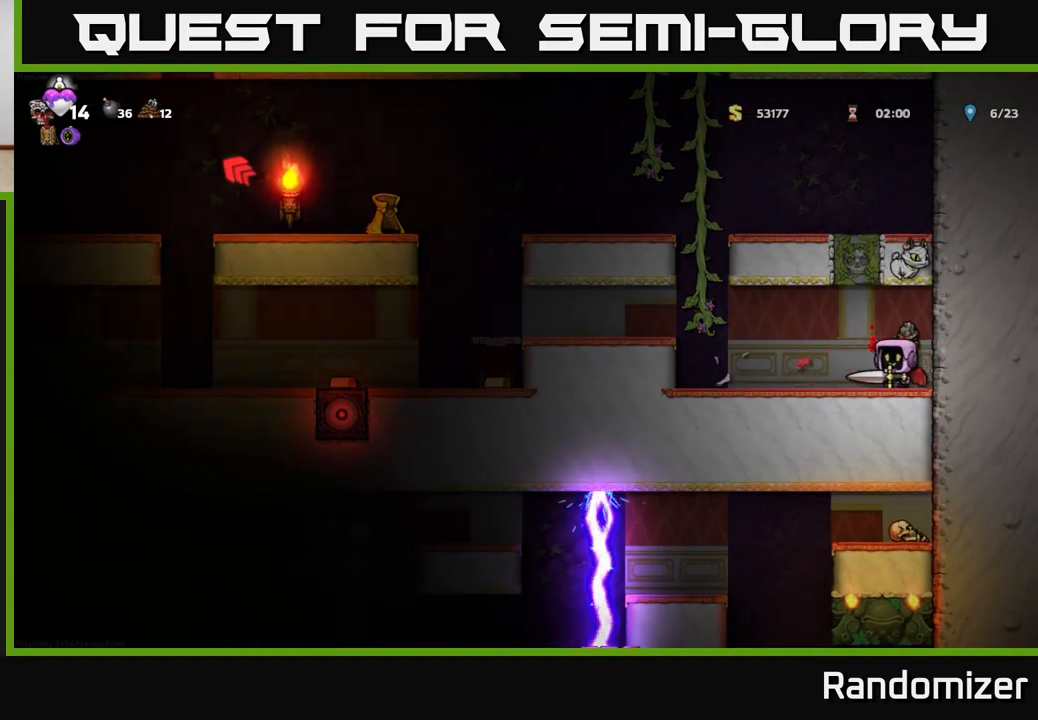
{"buttons": [], "left_stick": "left", "right_stick": "center", "events": [[233, "left_stick", "right"], [483, "left_stick", "left"]]}
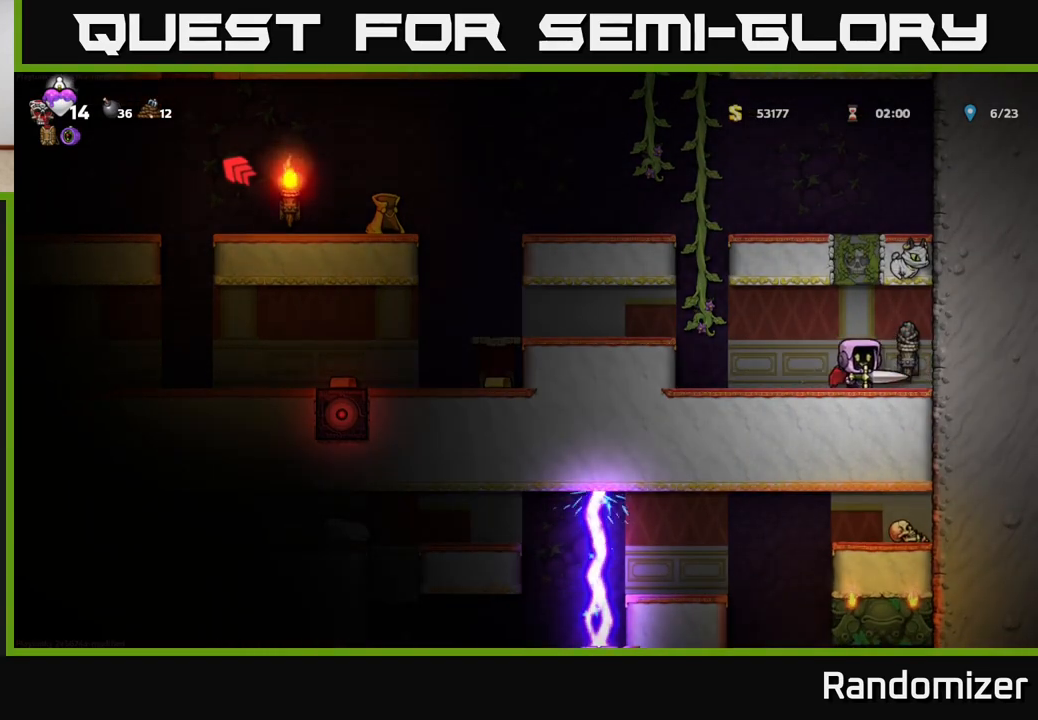
{"buttons": [], "left_stick": "up", "right_stick": "center", "events": [[283, "A", "down"], [450, "left_stick", "up"], [467, "A", "up"]]}
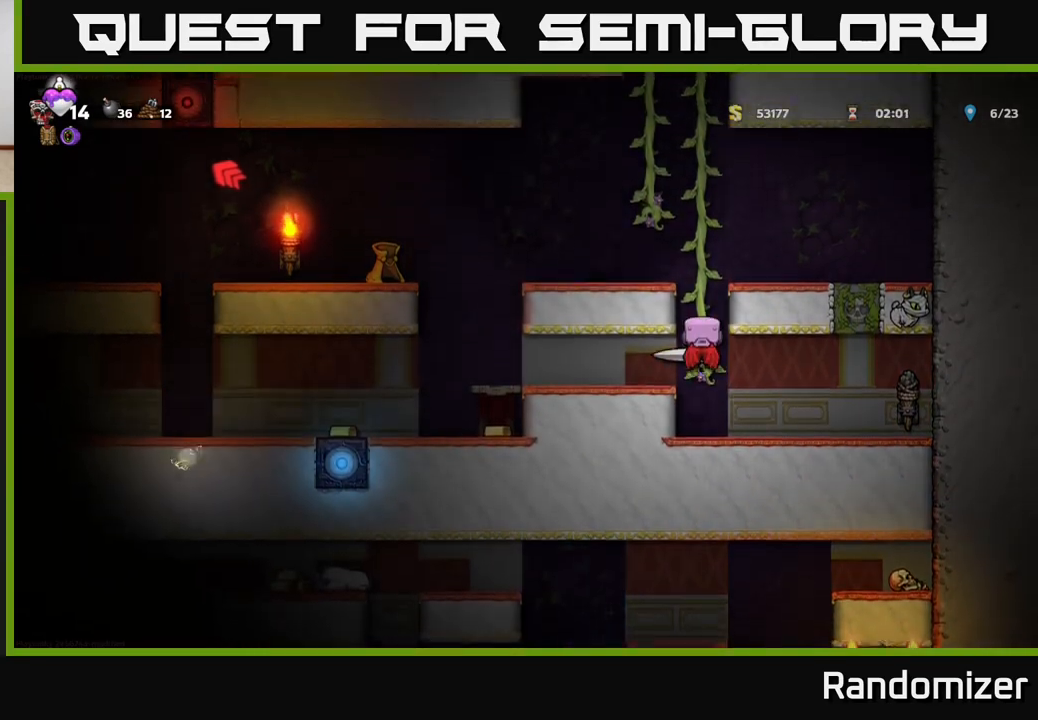
{"buttons": [], "left_stick": "up", "right_stick": "center", "events": [[217, "A", "down"], [400, "A", "up"]]}
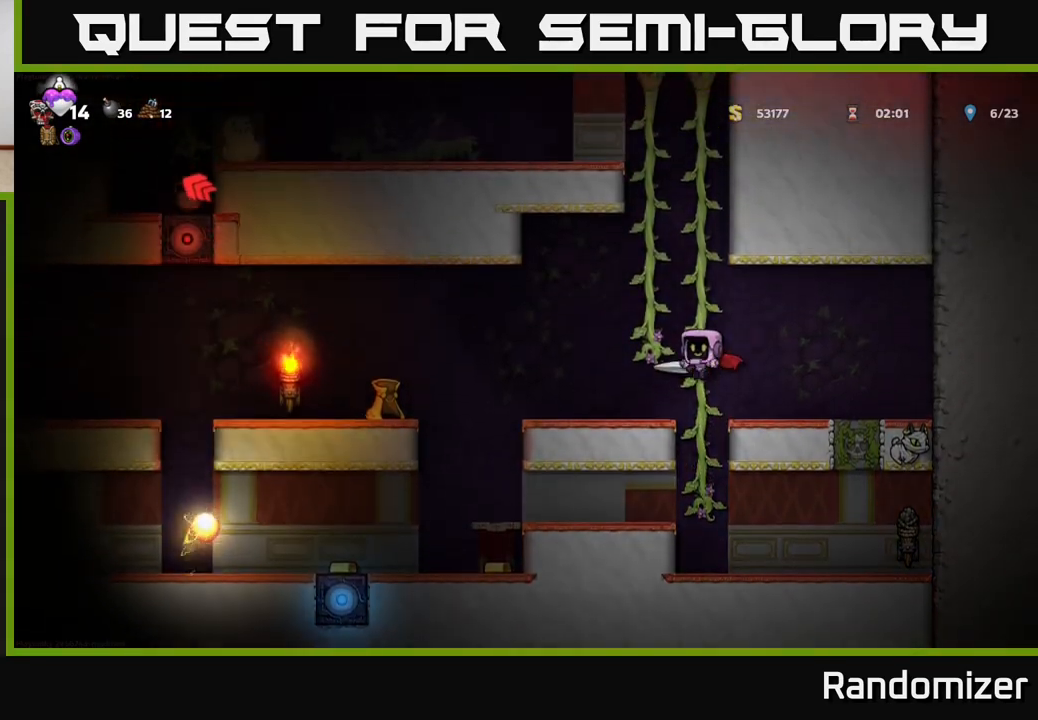
{"buttons": ["A"], "left_stick": "up", "right_stick": "center", "events": [[50, "A", "down"], [233, "A", "up"], [333, "A", "down"]]}
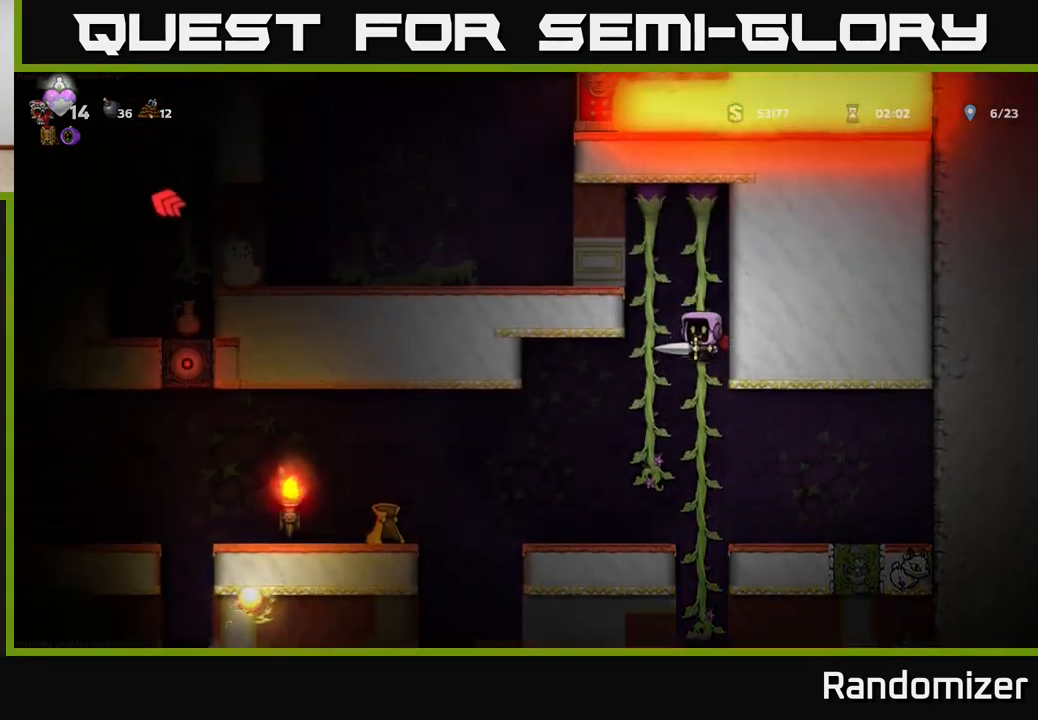
{"buttons": [], "left_stick": "left", "right_stick": "center", "events": [[17, "A", "up"], [217, "A", "down"], [250, "left_stick", "left"], [483, "A", "up"]]}
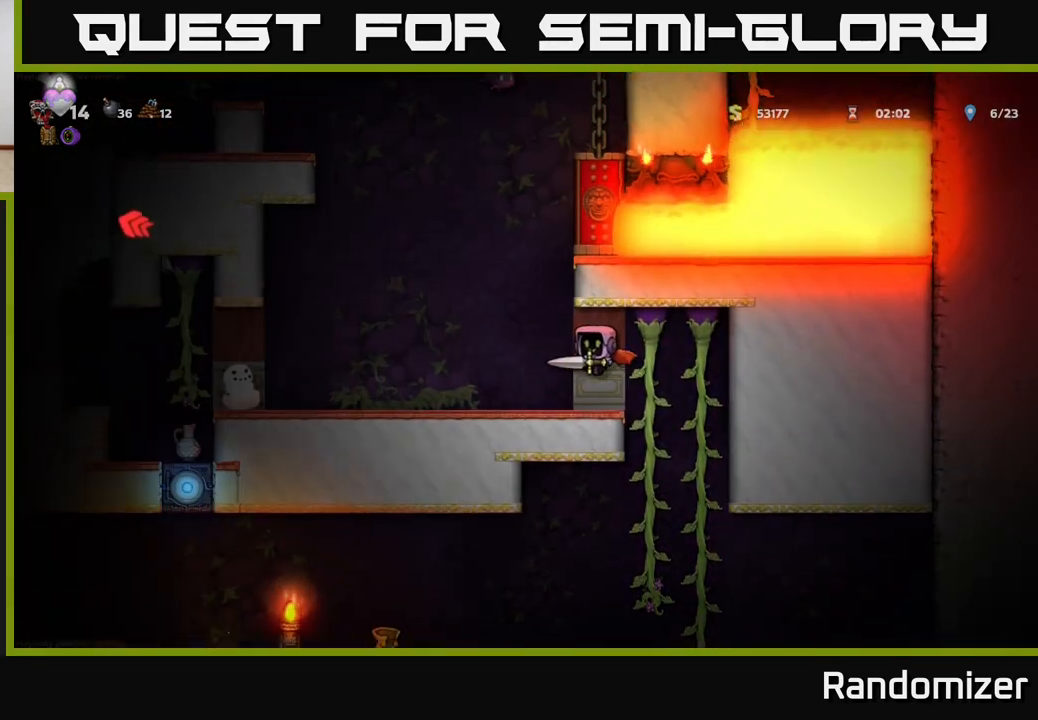
{"buttons": [], "left_stick": "center", "right_stick": "center", "events": [[283, "left_stick", "center"]]}
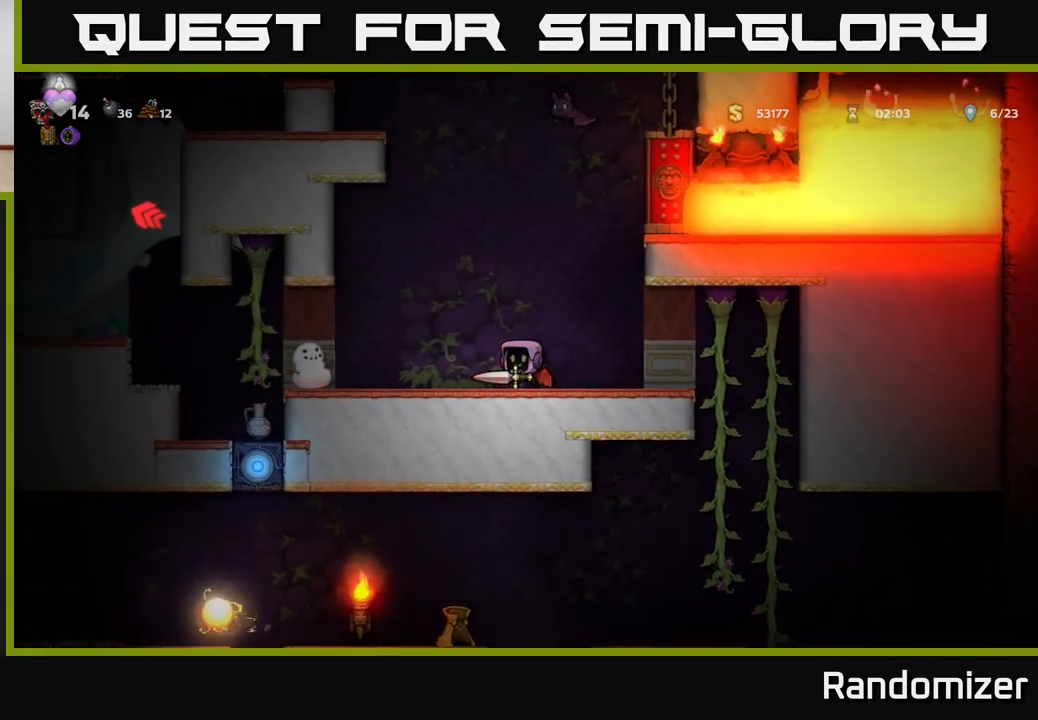
{"buttons": [], "left_stick": "center", "right_stick": "center", "events": [[67, "left_stick", "left"], [283, "left_stick", "center"]]}
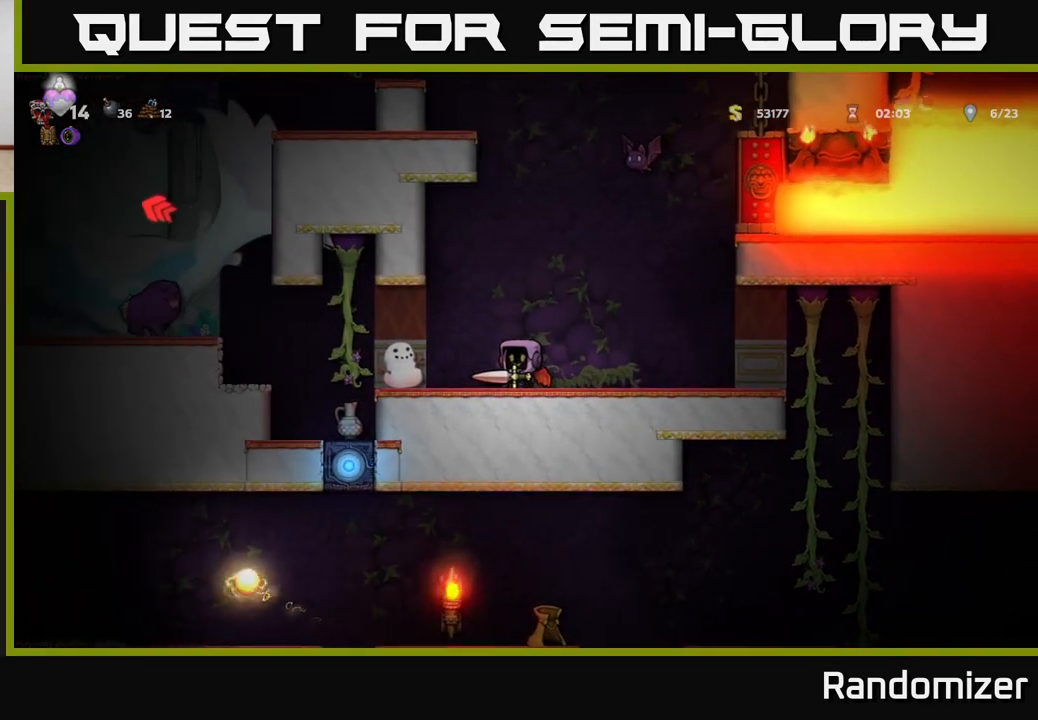
{"buttons": [], "left_stick": "center", "right_stick": "center", "events": [[300, "left_stick", "right"], [400, "left_stick", "center"]]}
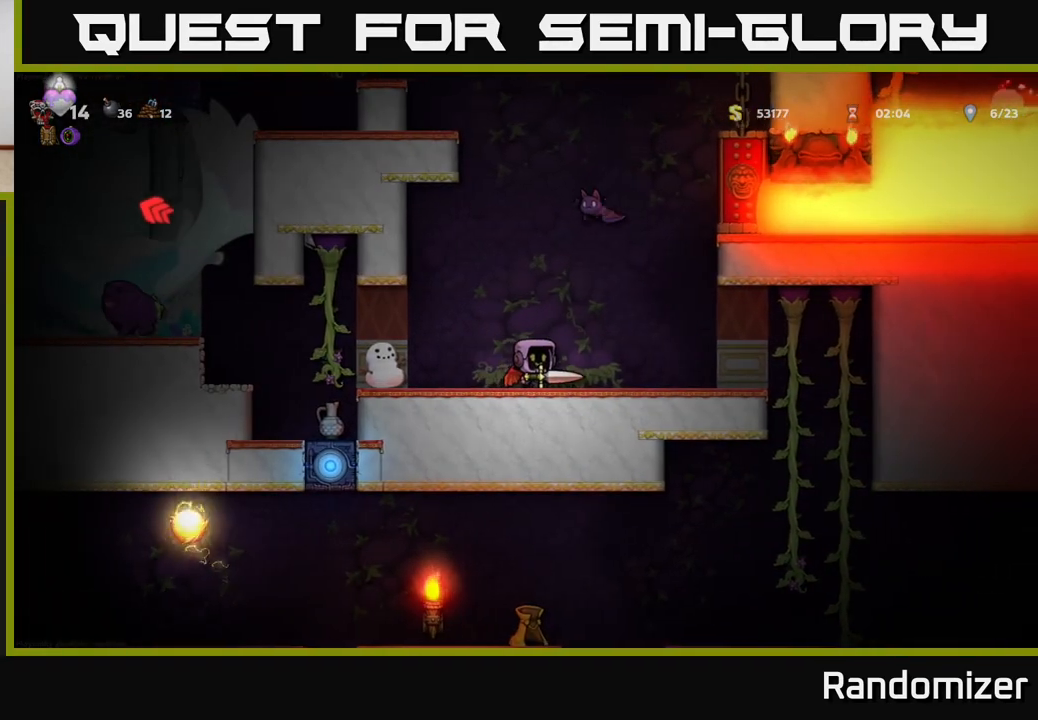
{"buttons": [], "left_stick": "center", "right_stick": "center", "events": [[33, "A", "down"], [167, "X", "down"], [333, "X", "up"], [400, "A", "up"]]}
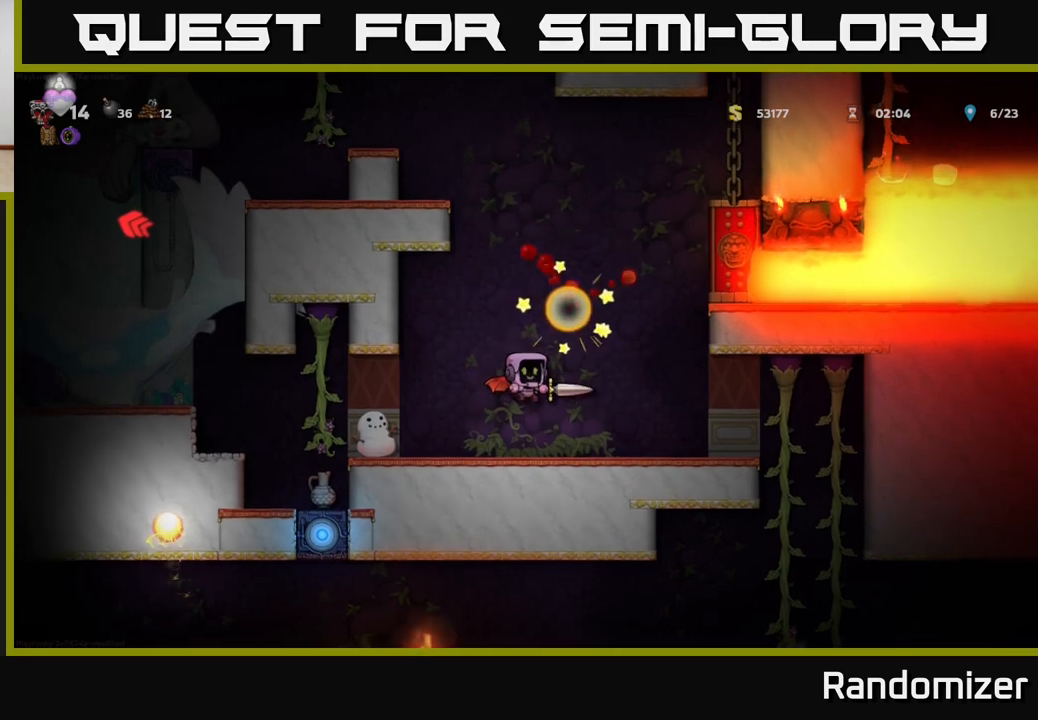
{"buttons": [], "left_stick": "left", "right_stick": "center", "events": [[333, "left_stick", "left"]]}
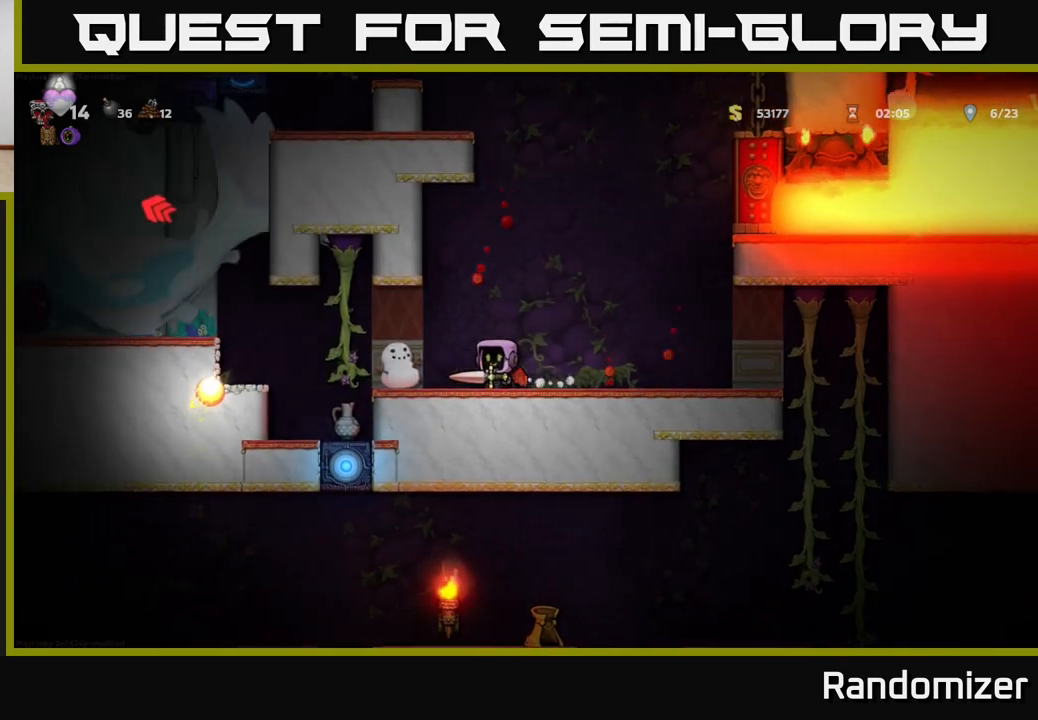
{"buttons": [], "left_stick": "right", "right_stick": "center", "events": [[183, "left_stick", "up-right"], [233, "left_stick", "right"]]}
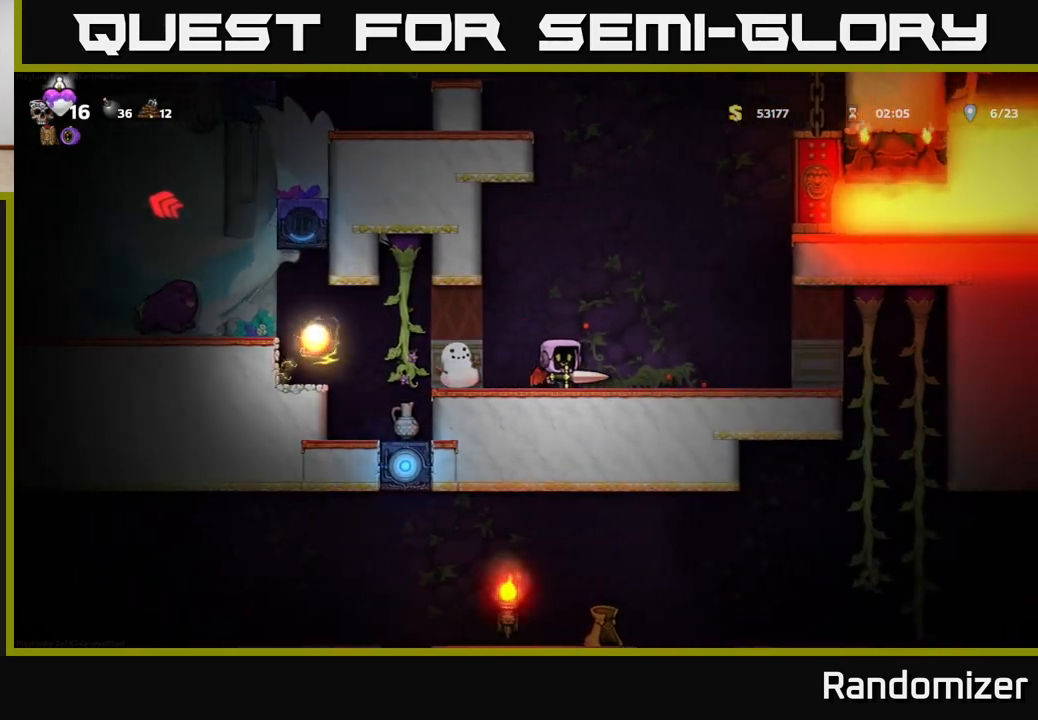
{"buttons": [], "left_stick": "left", "right_stick": "center", "events": [[433, "left_stick", "left"]]}
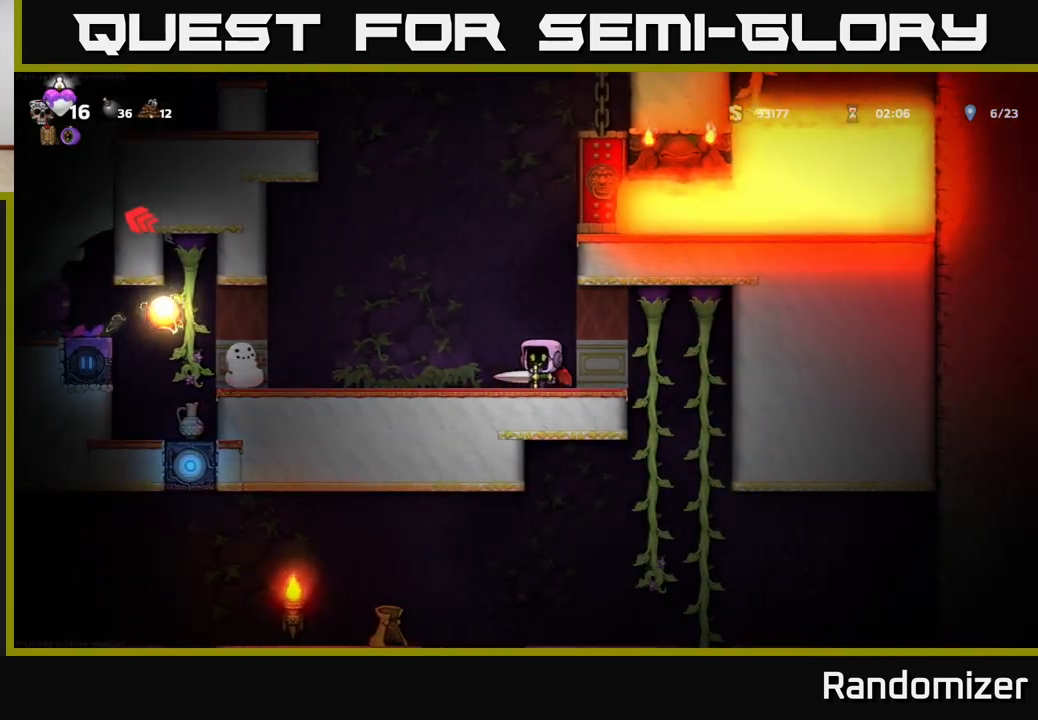
{"buttons": ["A"], "left_stick": "up", "right_stick": "center", "events": [[133, "left_stick", "center"], [450, "A", "down"], [500, "left_stick", "up"]]}
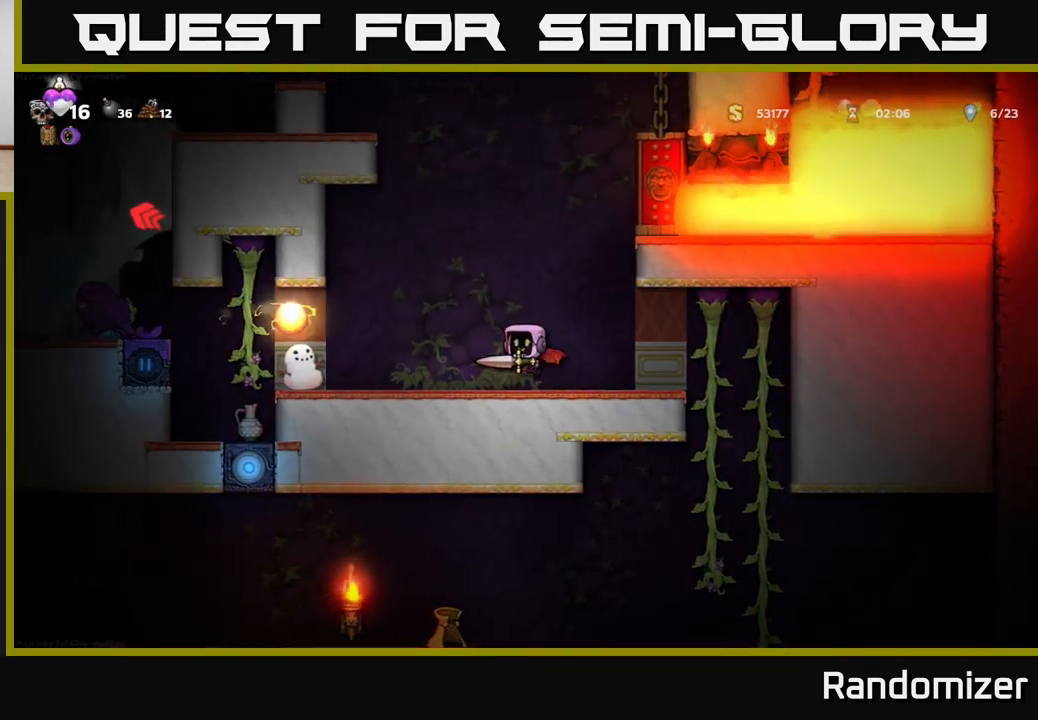
{"buttons": [], "left_stick": "center", "right_stick": "center", "events": [[117, "A", "up"], [267, "left_stick", "center"]]}
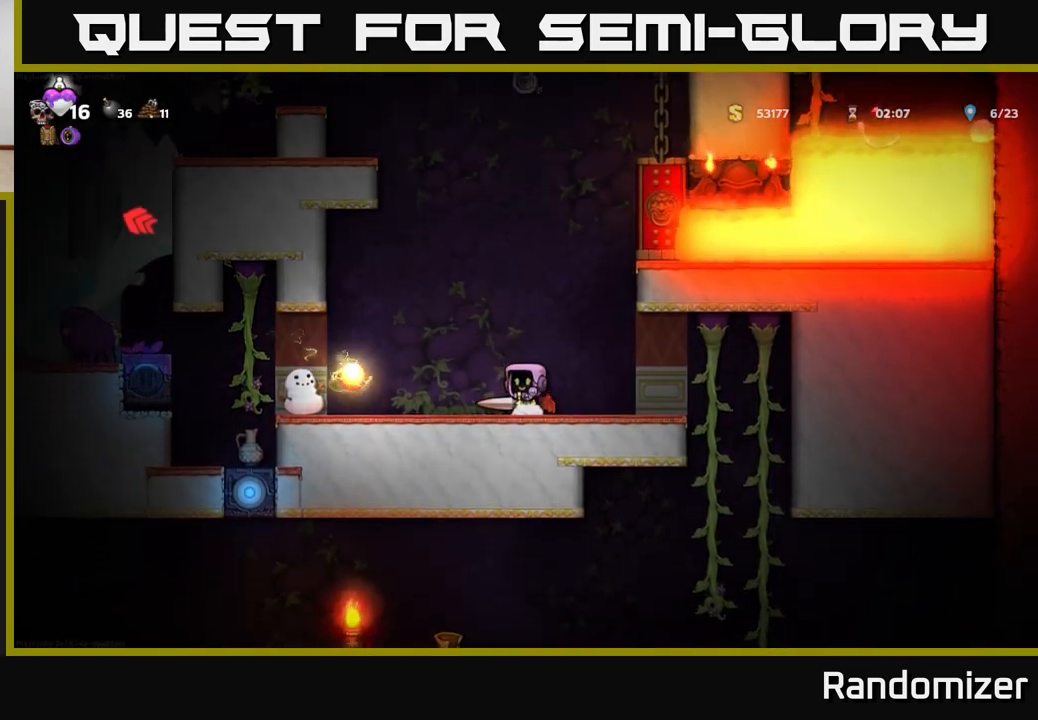
{"buttons": ["A"], "left_stick": "up-left", "right_stick": "center", "events": [[267, "A", "down"], [417, "left_stick", "up-left"]]}
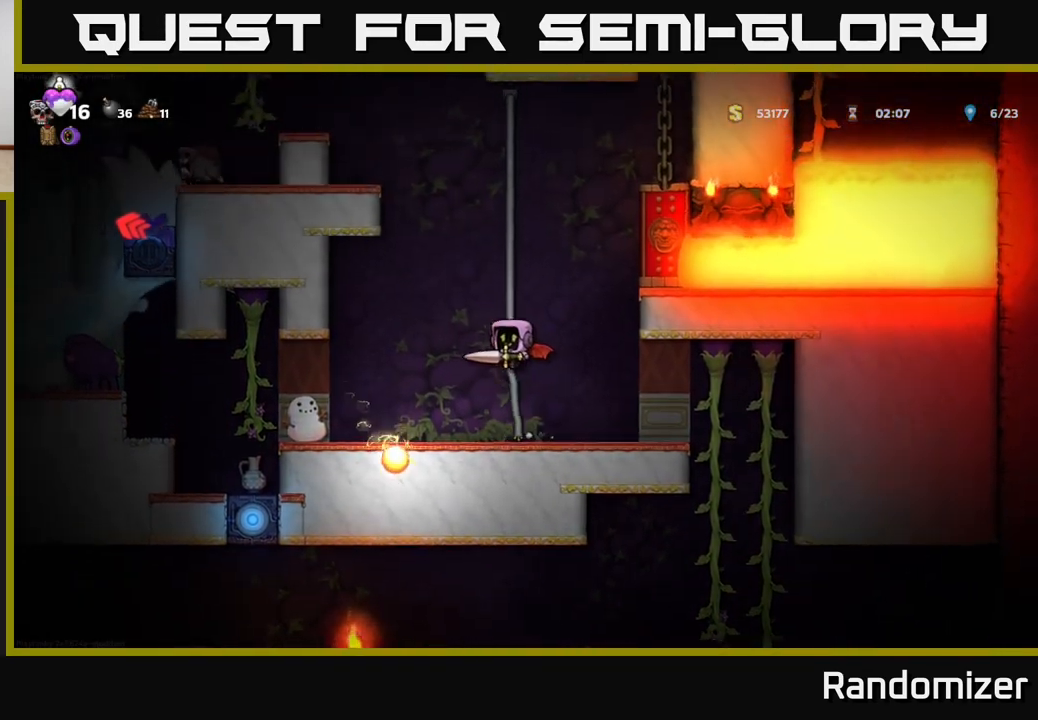
{"buttons": [], "left_stick": "up", "right_stick": "center", "events": [[17, "A", "up"], [67, "left_stick", "up"]]}
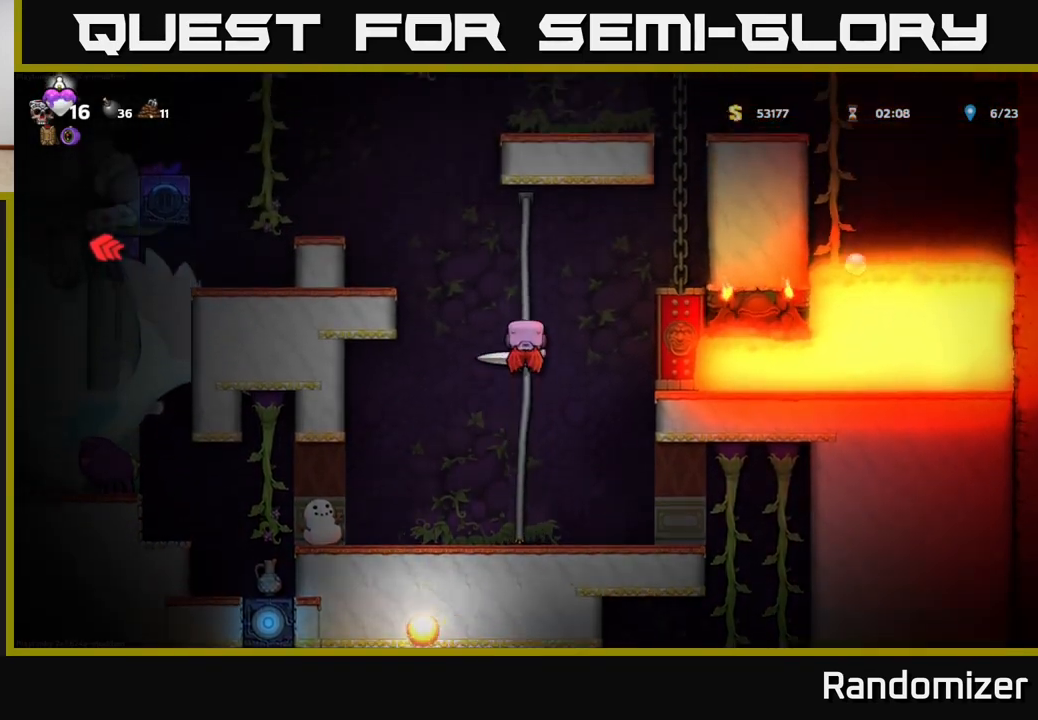
{"buttons": [], "left_stick": "center", "right_stick": "center", "events": [[67, "left_stick", "center"]]}
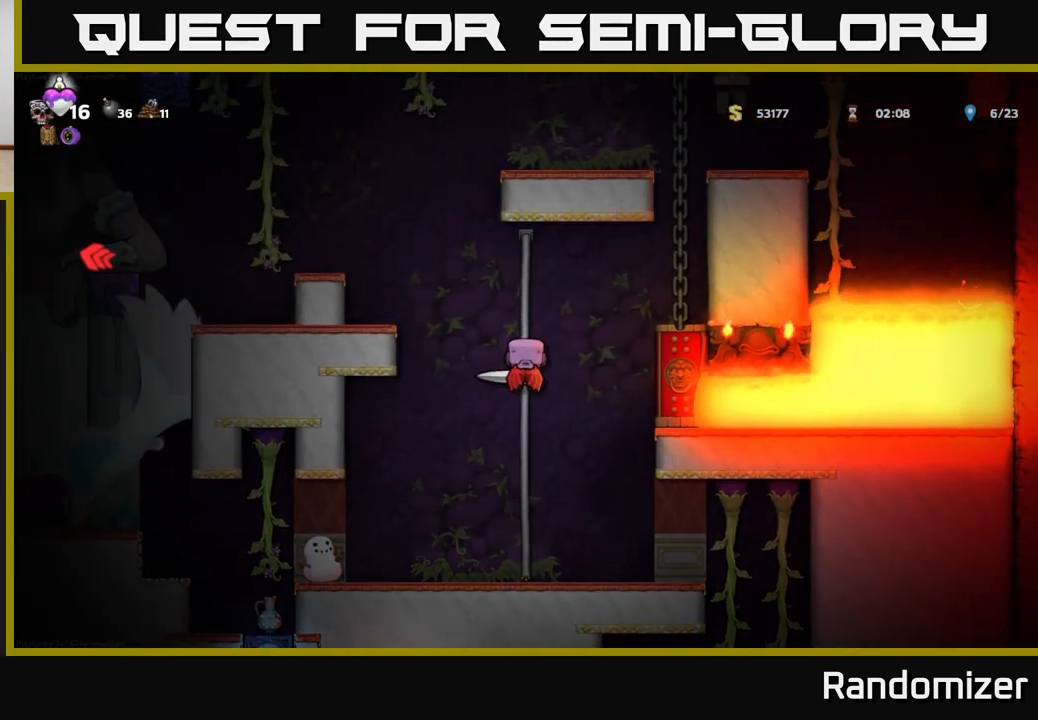
{"buttons": ["A"], "left_stick": "left", "right_stick": "center", "events": [[350, "A", "down"], [350, "left_stick", "left"], [450, "A", "up"], [500, "A", "down"]]}
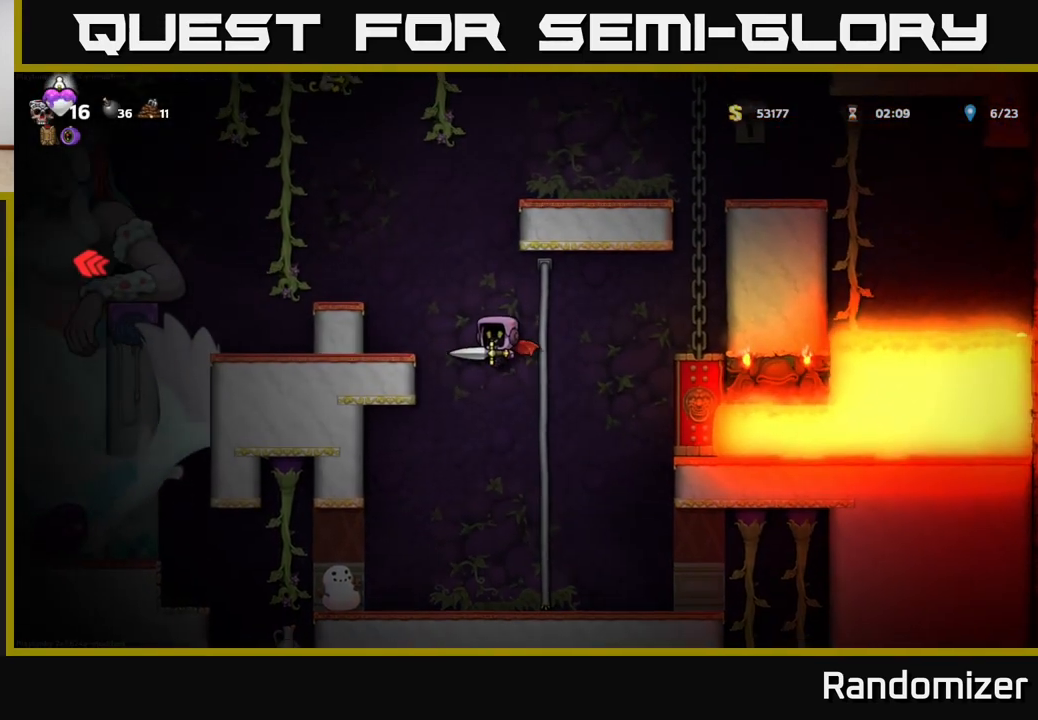
{"buttons": [], "left_stick": "center", "right_stick": "center", "events": [[183, "A", "up"], [267, "left_stick", "center"]]}
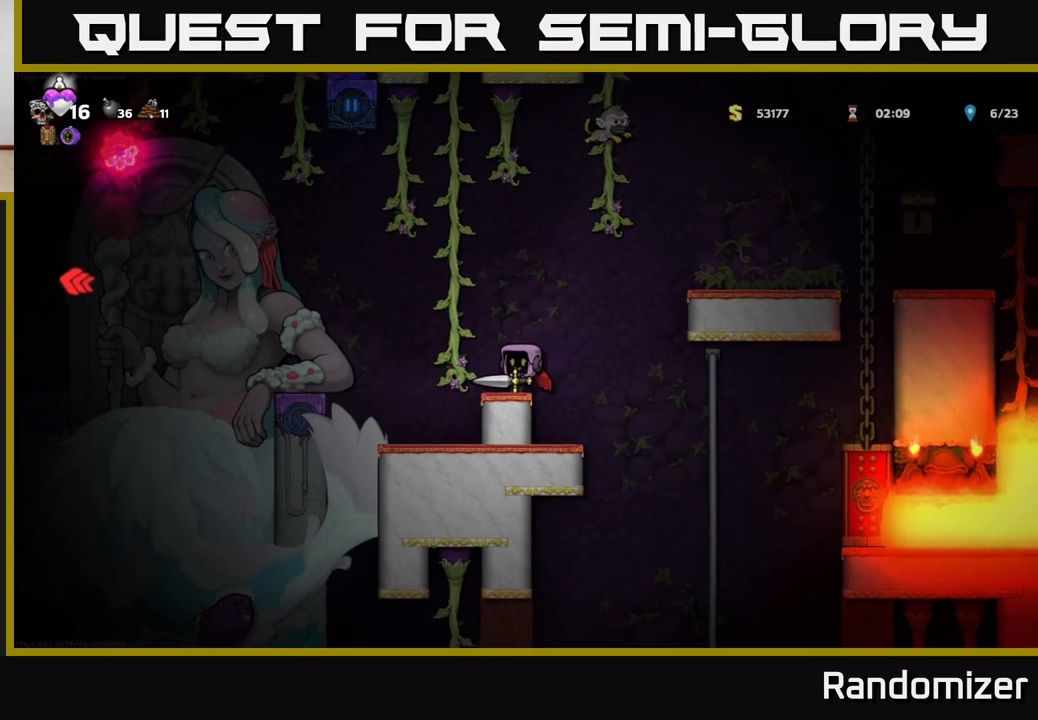
{"buttons": ["A"], "left_stick": "left", "right_stick": "center", "events": [[83, "left_stick", "left"], [133, "A", "down"], [217, "left_stick", "up-left"], [267, "A", "up"], [383, "A", "down"], [417, "left_stick", "left"]]}
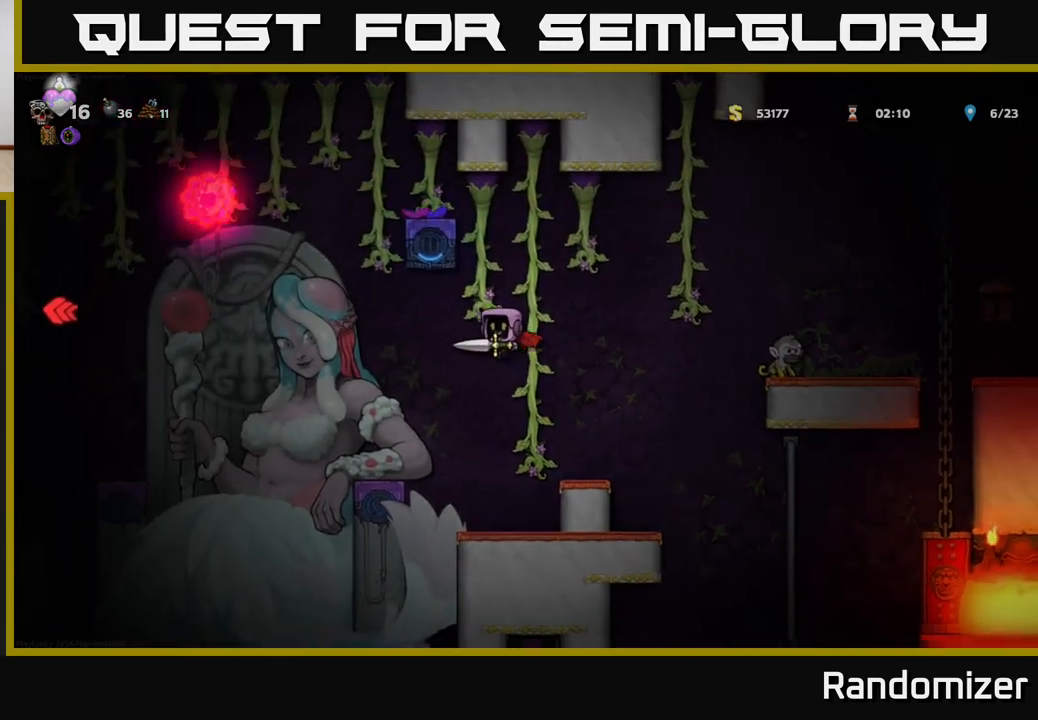
{"buttons": ["A"], "left_stick": "left", "right_stick": "center", "events": [[33, "X", "down"], [67, "A", "up"], [150, "X", "up"], [233, "left_stick", "right"], [283, "left_stick", "center"], [367, "A", "down"], [500, "left_stick", "left"]]}
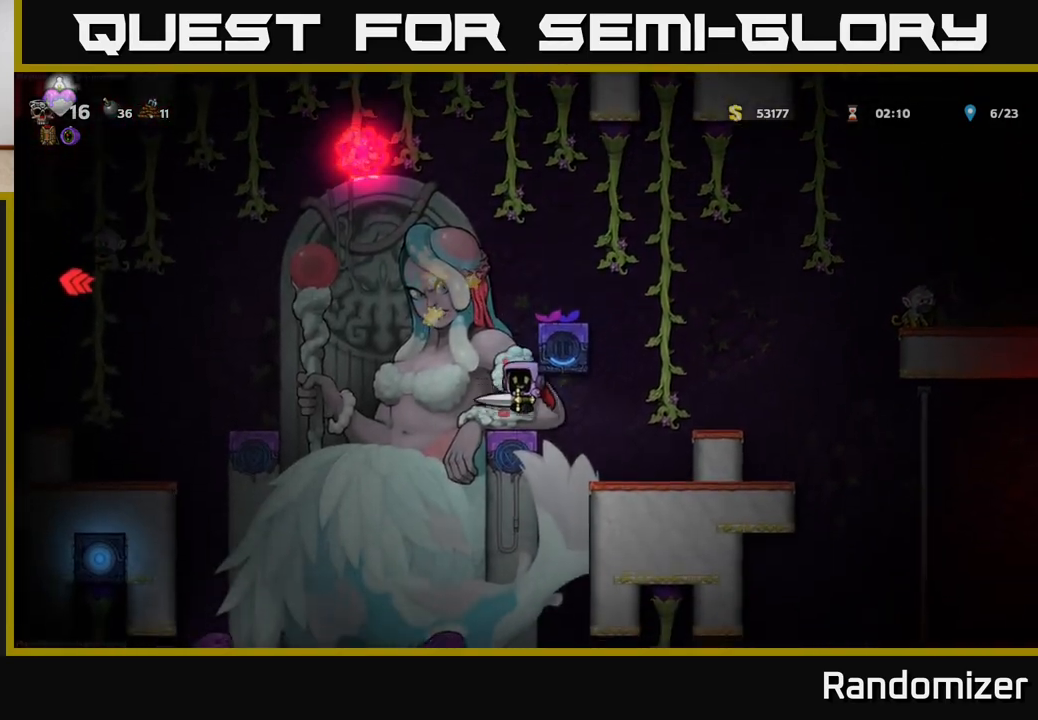
{"buttons": ["A", "X"], "left_stick": "up-left", "right_stick": "center", "events": [[117, "A", "up"], [167, "A", "down"], [233, "left_stick", "center"], [417, "left_stick", "up-left"], [450, "A", "up"], [483, "A", "down"], [483, "X", "down"]]}
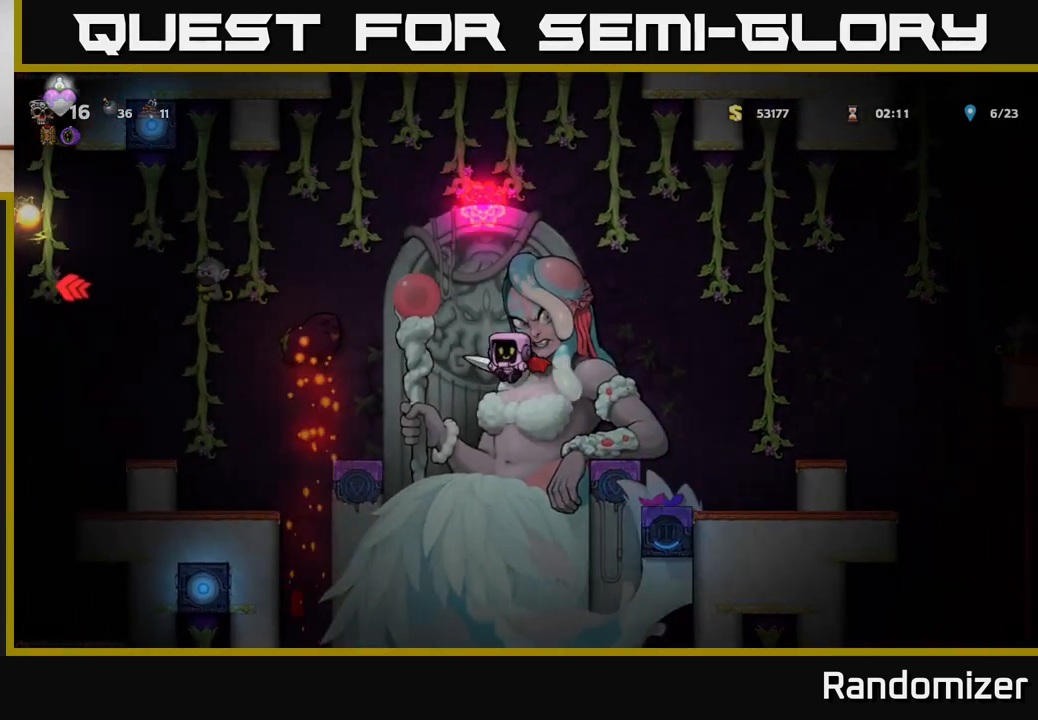
{"buttons": [], "left_stick": "right", "right_stick": "center", "events": [[50, "left_stick", "center"], [83, "X", "up"], [117, "left_stick", "down-right"], [183, "A", "up"], [283, "left_stick", "center"], [400, "left_stick", "right"]]}
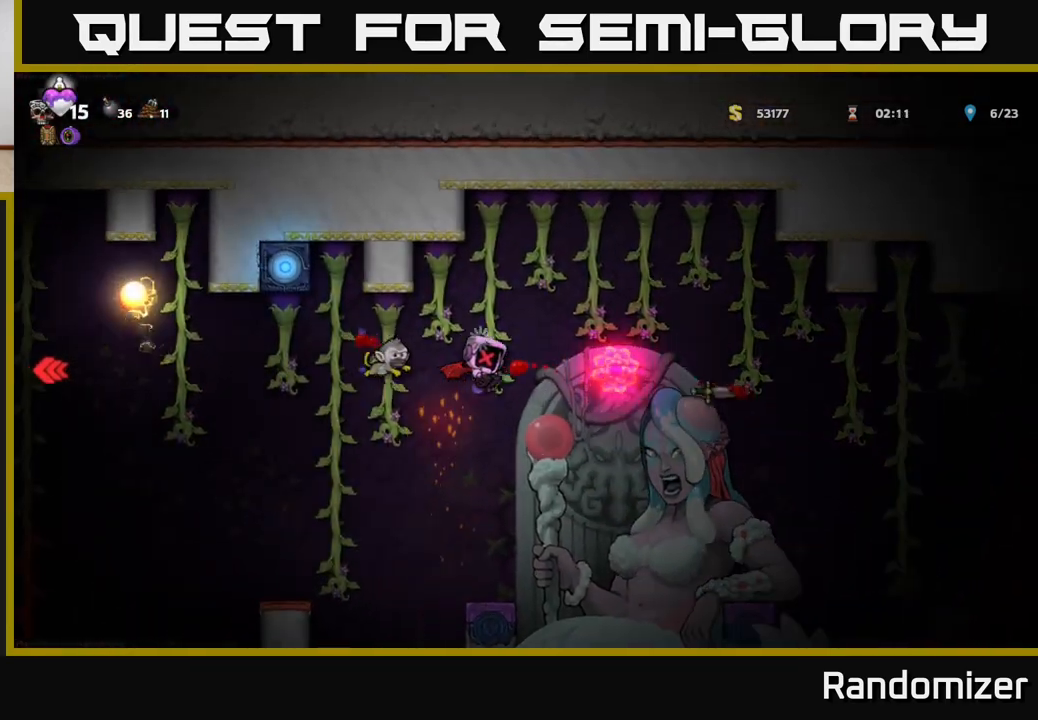
{"buttons": [], "left_stick": "center", "right_stick": "center", "events": [[17, "X", "down"], [150, "A", "down"], [167, "X", "up"], [217, "left_stick", "center"], [300, "X", "down"], [317, "A", "up"], [400, "X", "up"]]}
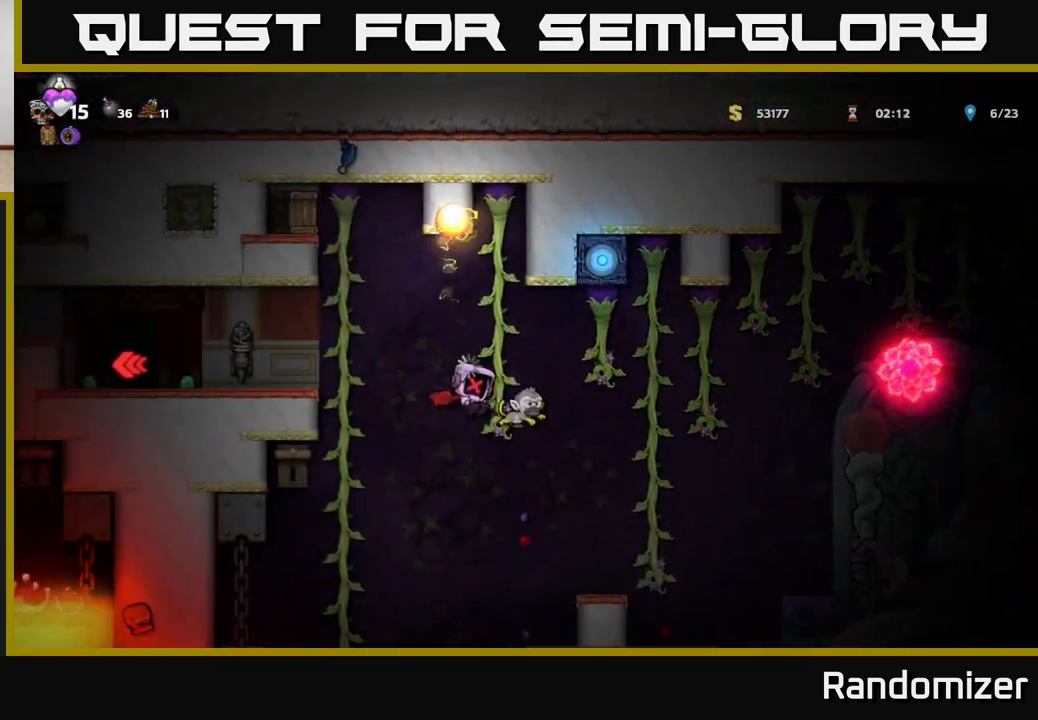
{"buttons": [], "left_stick": "center", "right_stick": "center", "events": [[33, "A", "down"], [33, "X", "down"], [50, "left_stick", "right"], [183, "X", "up"], [250, "left_stick", "center"], [283, "A", "up"]]}